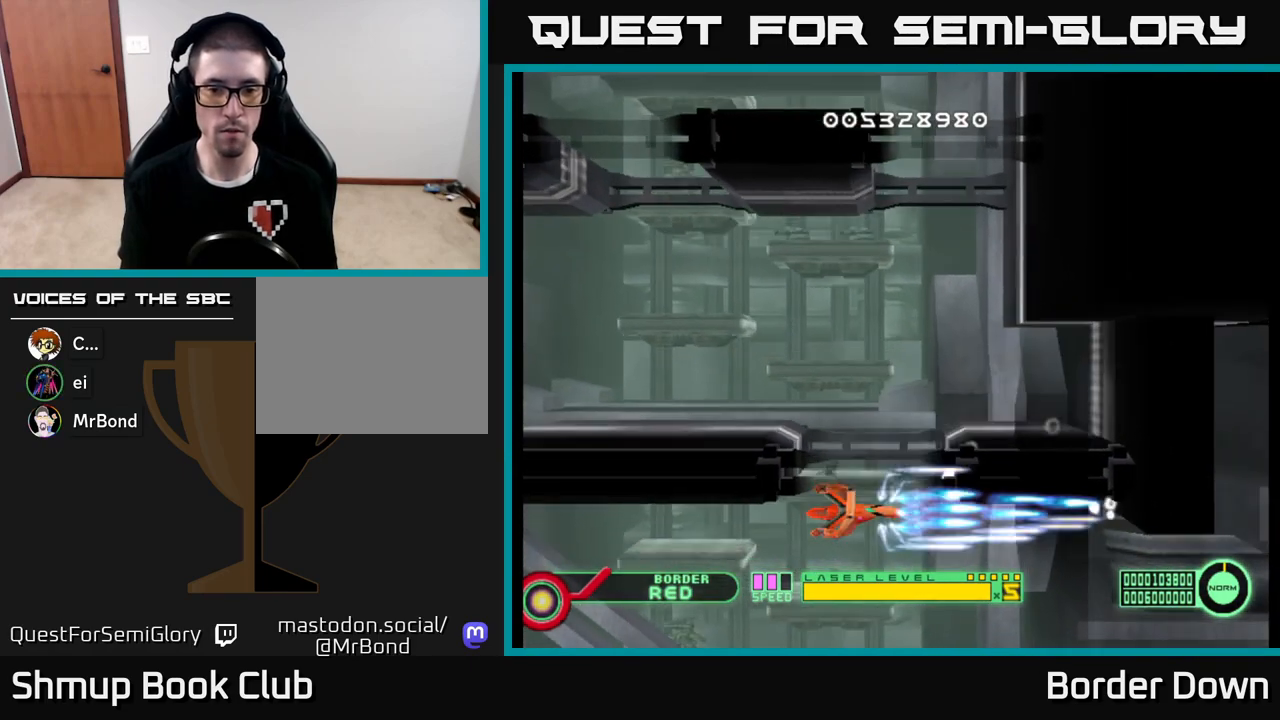
Gameplay with a controller (Xbox layout); each line is a JSON object with the inputs held at the frame after it. "events" lists button and stick changes between this image and that frame as [ms after this image, input, new state], when the widget could be followed in between.
{"buttons": ["A"], "left_stick": "center", "right_stick": "center", "events": [[67, "DPAD_DOWN", "up"]]}
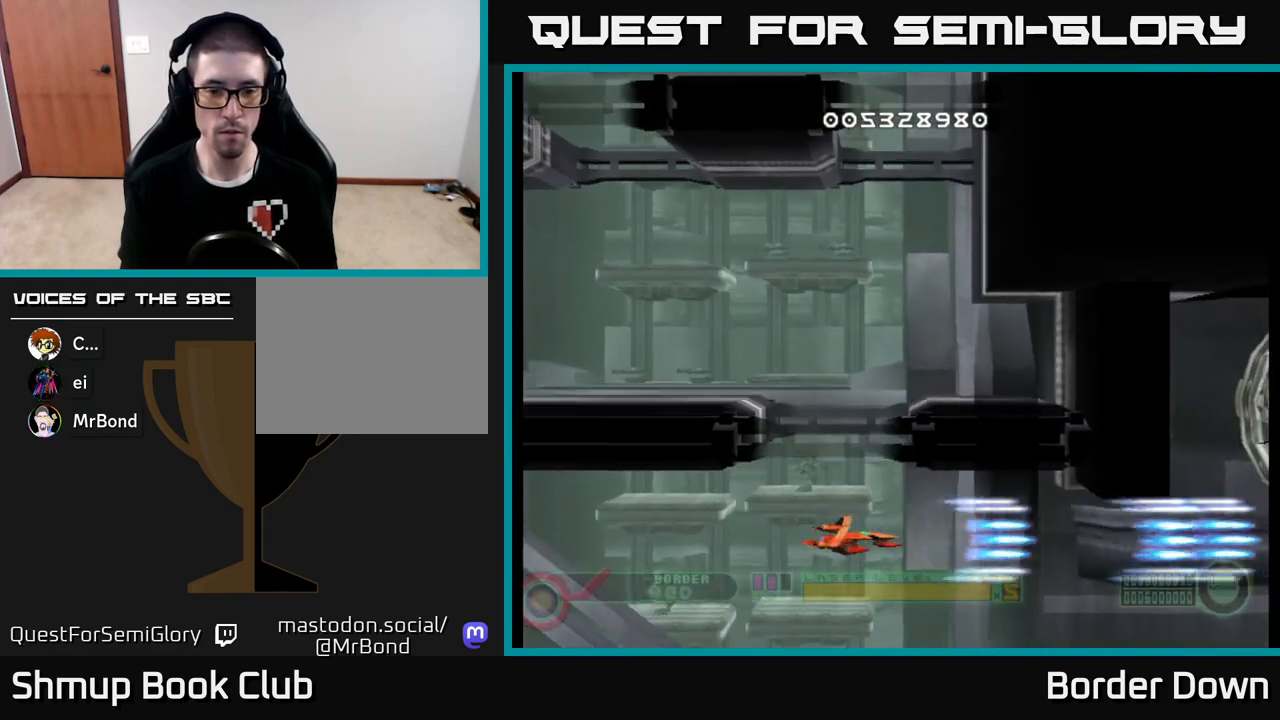
{"buttons": ["A"], "left_stick": "center", "right_stick": "center", "events": []}
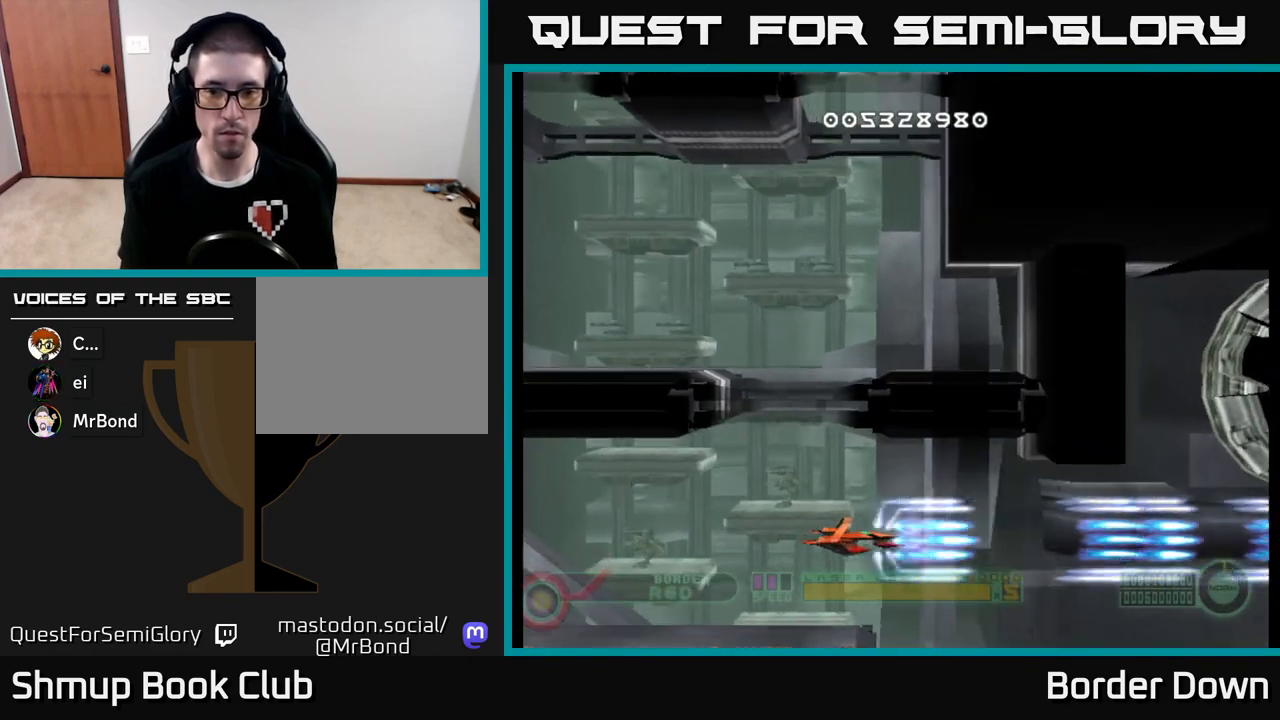
{"buttons": ["DPAD_LEFT"], "left_stick": "center", "right_stick": "center", "events": [[333, "A", "up"], [450, "DPAD_LEFT", "down"]]}
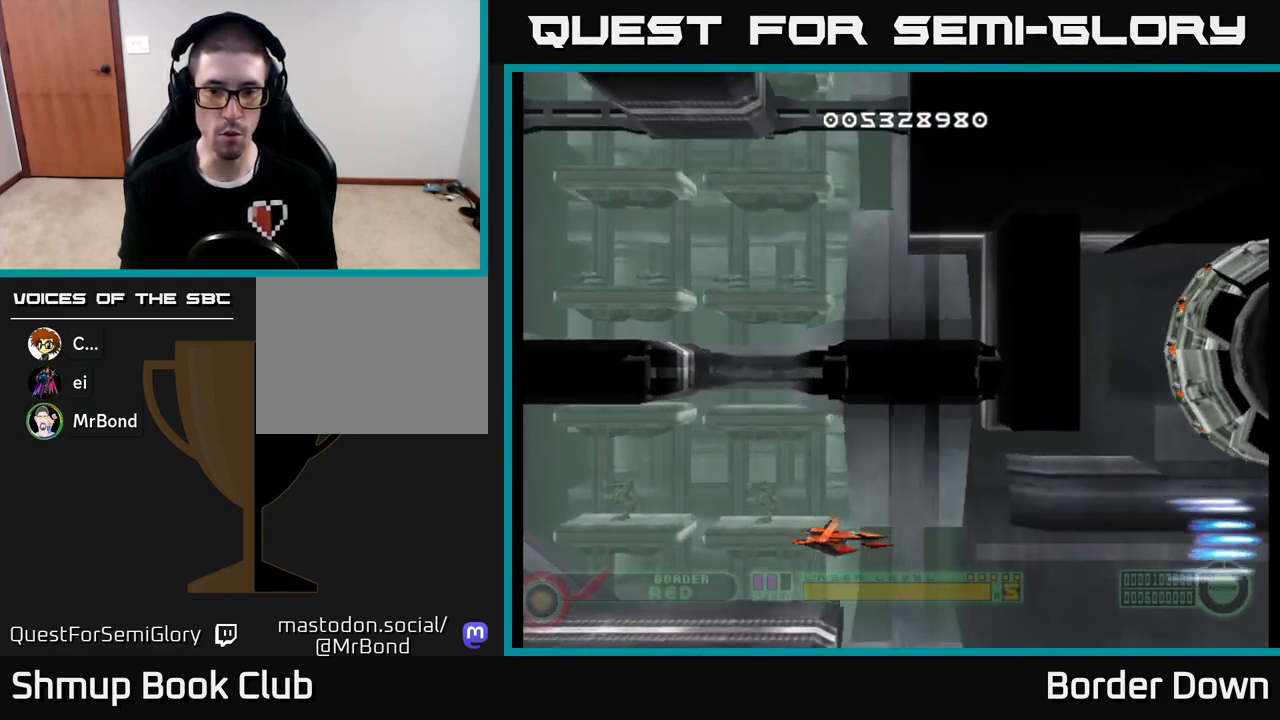
{"buttons": ["A"], "left_stick": "center", "right_stick": "center", "events": [[50, "A", "down"], [50, "DPAD_LEFT", "up"], [250, "DPAD_LEFT", "down"], [250, "DPAD_UP", "down"], [333, "DPAD_UP", "up"], [367, "DPAD_LEFT", "up"]]}
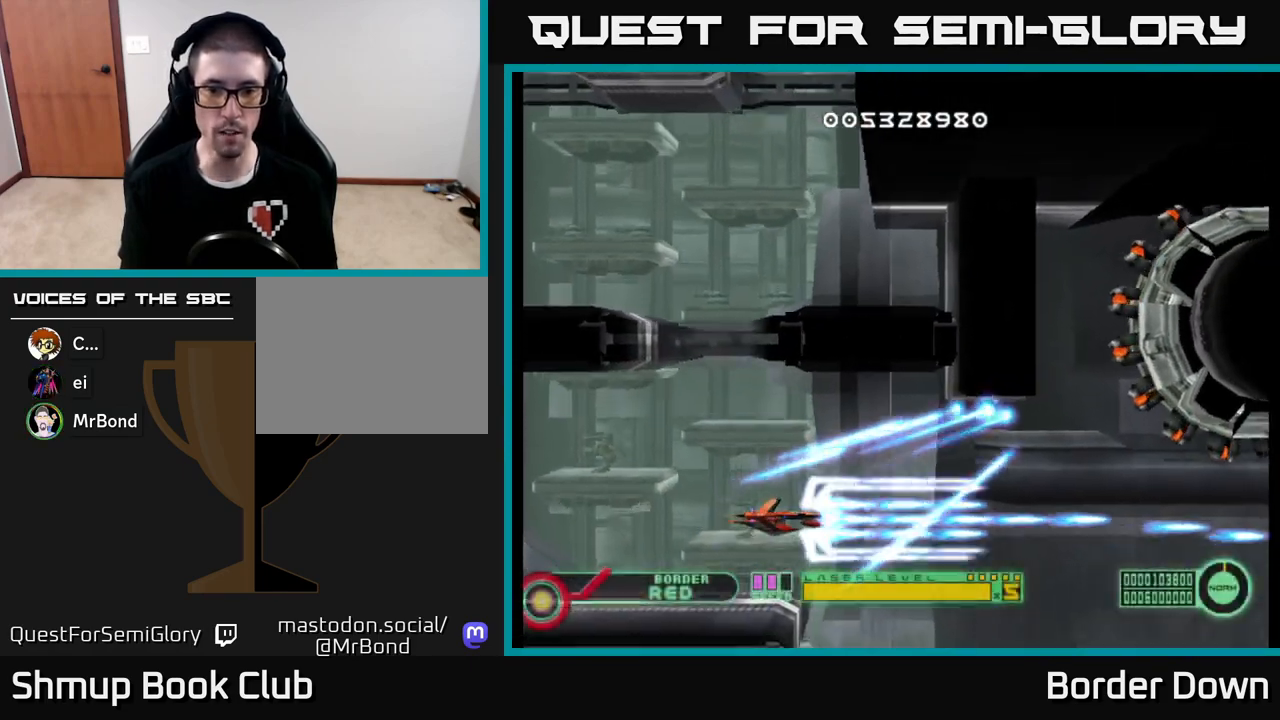
{"buttons": [], "left_stick": "center", "right_stick": "center", "events": [[183, "A", "up"], [300, "DPAD_UP", "down"], [450, "DPAD_UP", "up"]]}
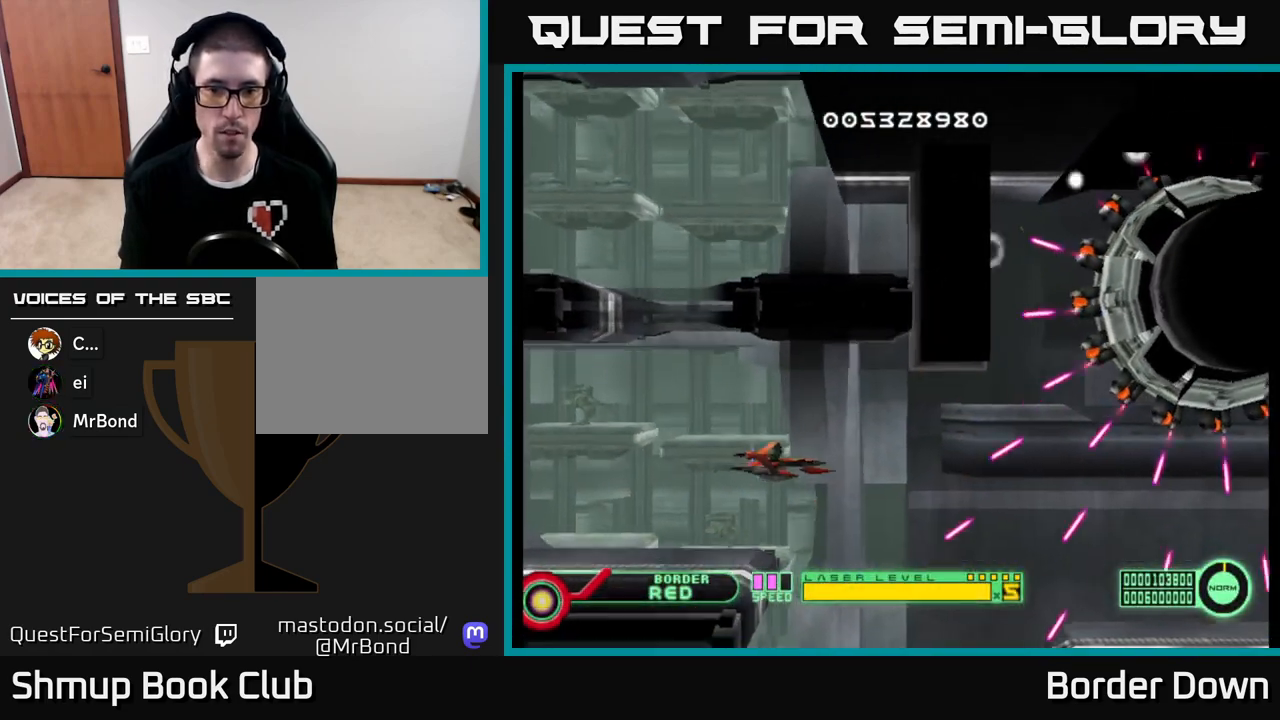
{"buttons": [], "left_stick": "center", "right_stick": "center", "events": [[83, "DPAD_LEFT", "down"], [117, "DPAD_UP", "down"], [233, "DPAD_UP", "up"], [267, "DPAD_LEFT", "up"]]}
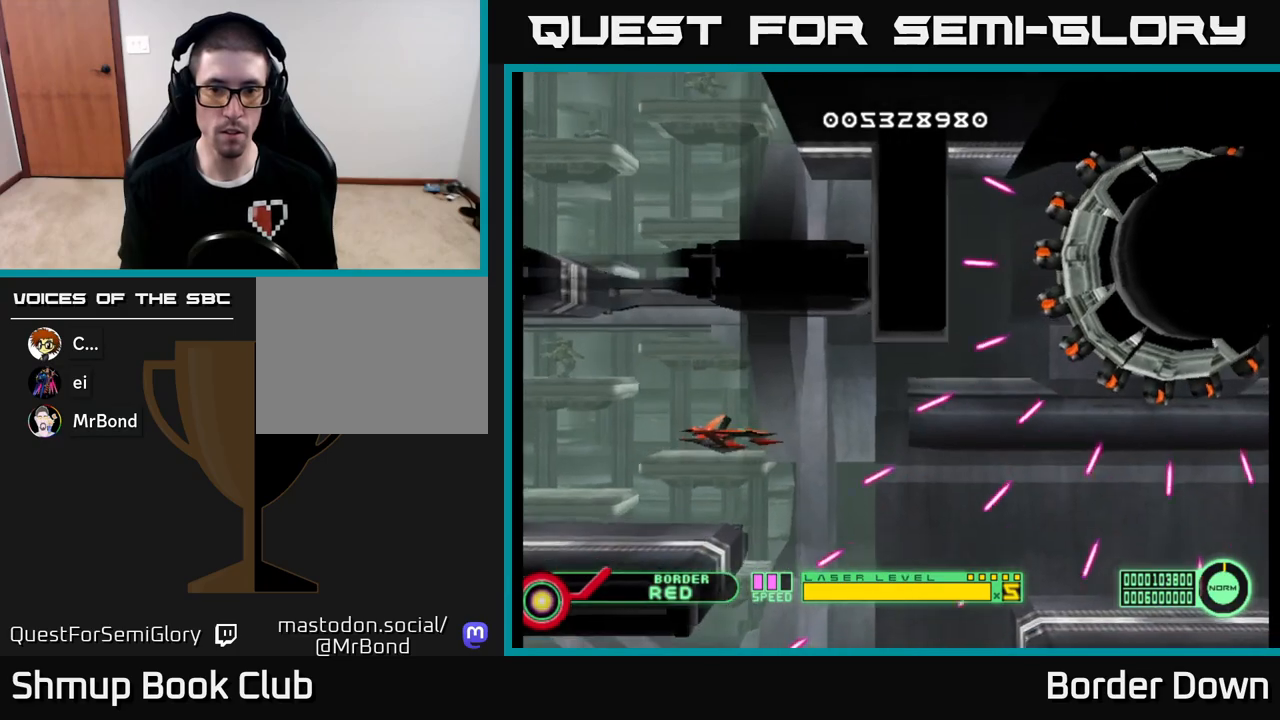
{"buttons": ["DPAD_LEFT"], "left_stick": "center", "right_stick": "center", "events": [[83, "DPAD_LEFT", "down"]]}
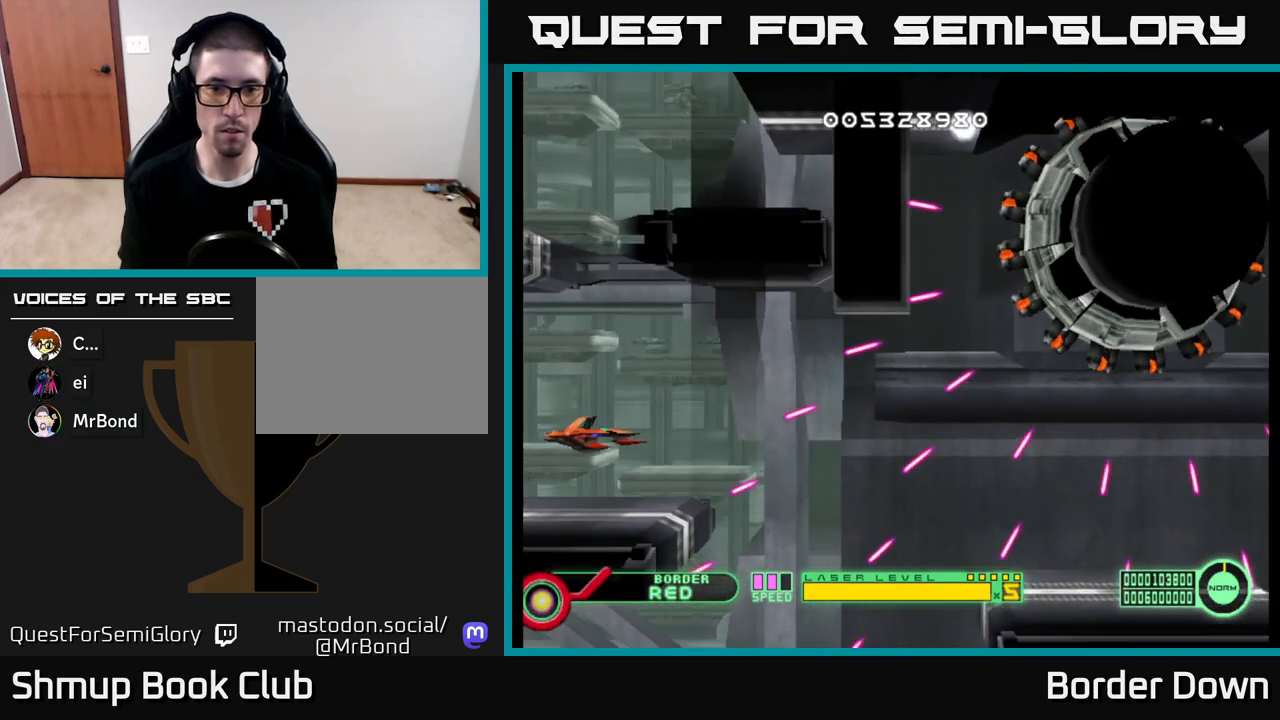
{"buttons": ["B", "DPAD_UP", "DPAD_RIGHT"], "left_stick": "center", "right_stick": "center", "events": [[150, "B", "down"], [167, "DPAD_LEFT", "up"], [350, "DPAD_UP", "down"], [483, "DPAD_RIGHT", "down"]]}
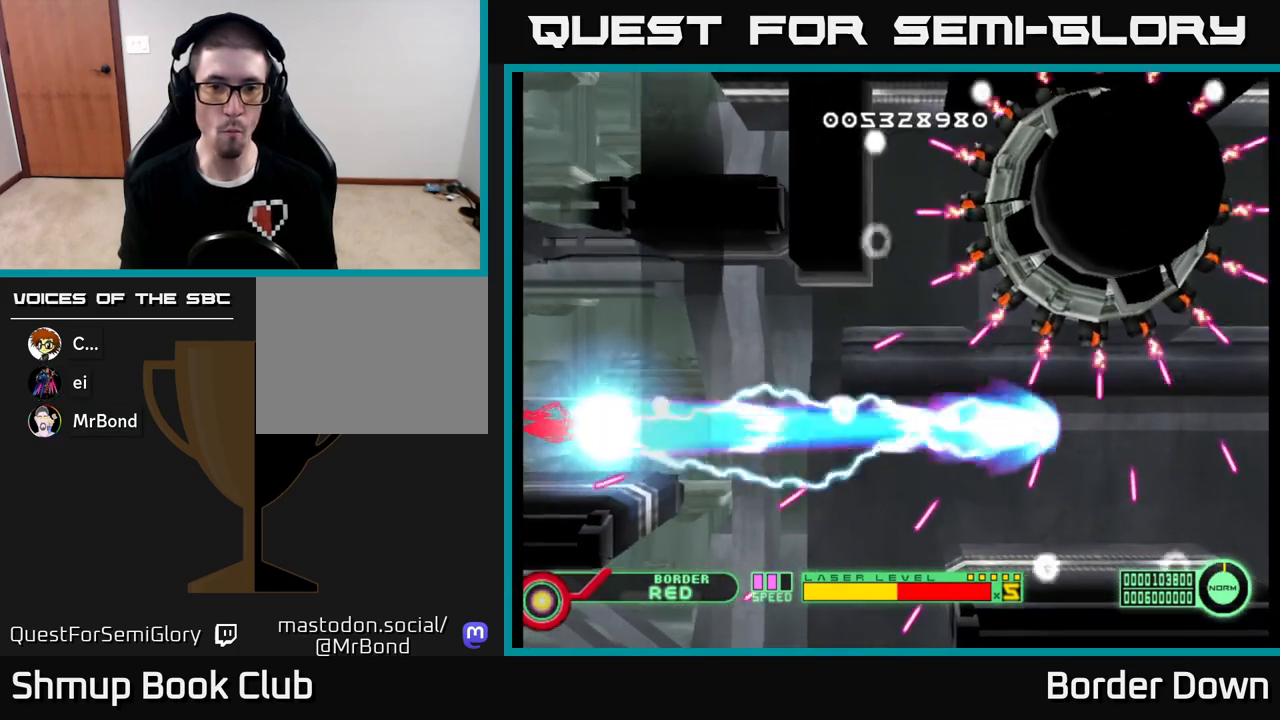
{"buttons": ["B", "DPAD_UP", "DPAD_RIGHT"], "left_stick": "center", "right_stick": "center", "events": []}
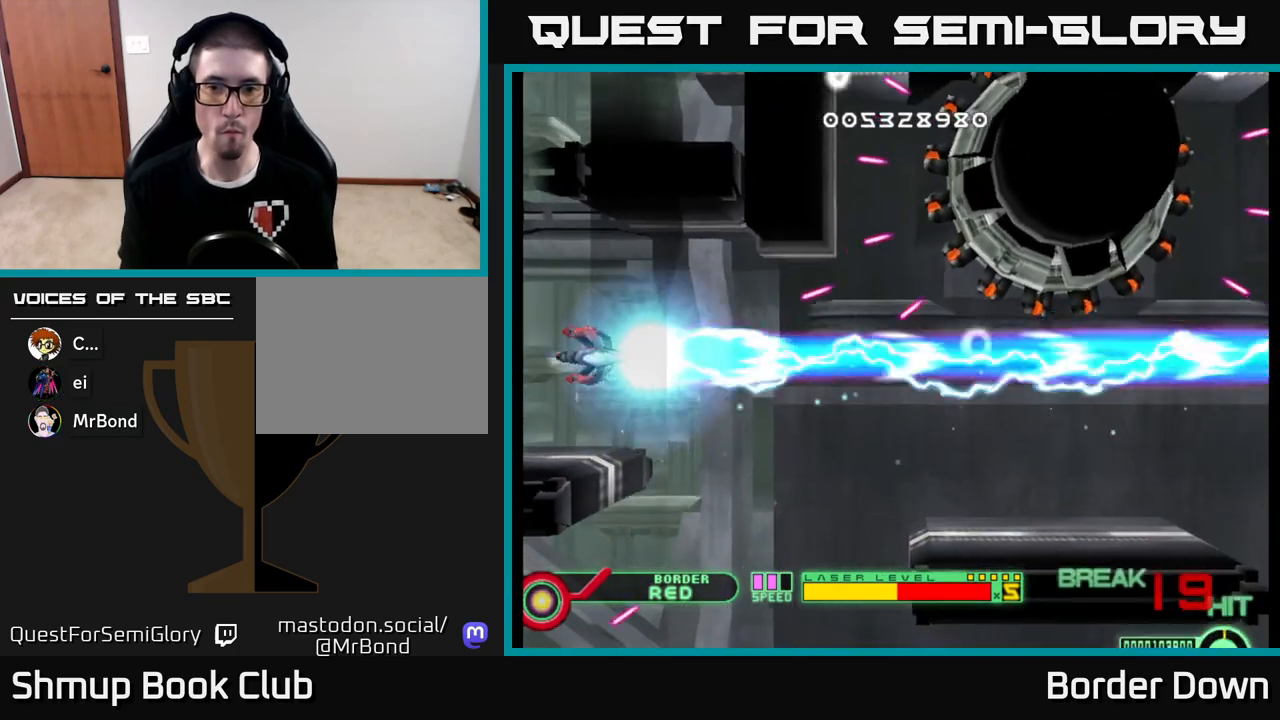
{"buttons": ["B", "DPAD_UP"], "left_stick": "center", "right_stick": "center", "events": [[483, "DPAD_RIGHT", "up"]]}
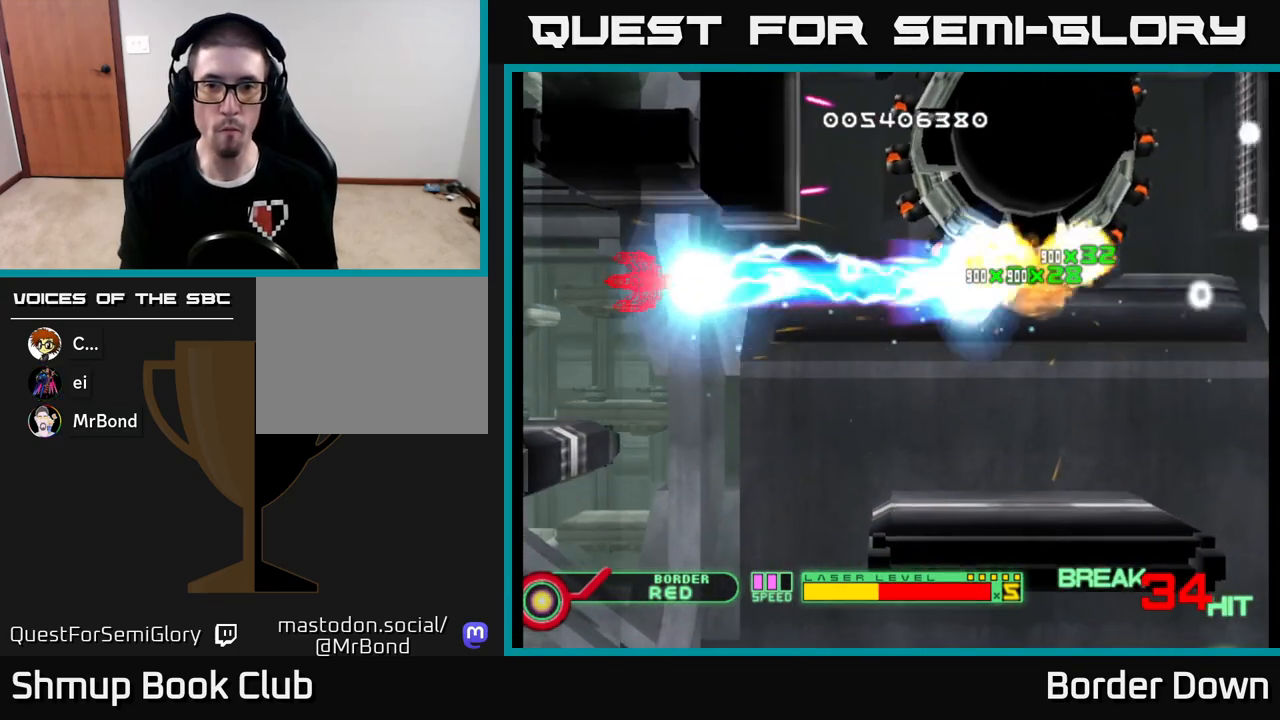
{"buttons": ["B", "DPAD_DOWN", "DPAD_RIGHT"], "left_stick": "center", "right_stick": "center", "events": [[300, "DPAD_UP", "up"], [350, "DPAD_DOWN", "down"], [417, "DPAD_RIGHT", "down"]]}
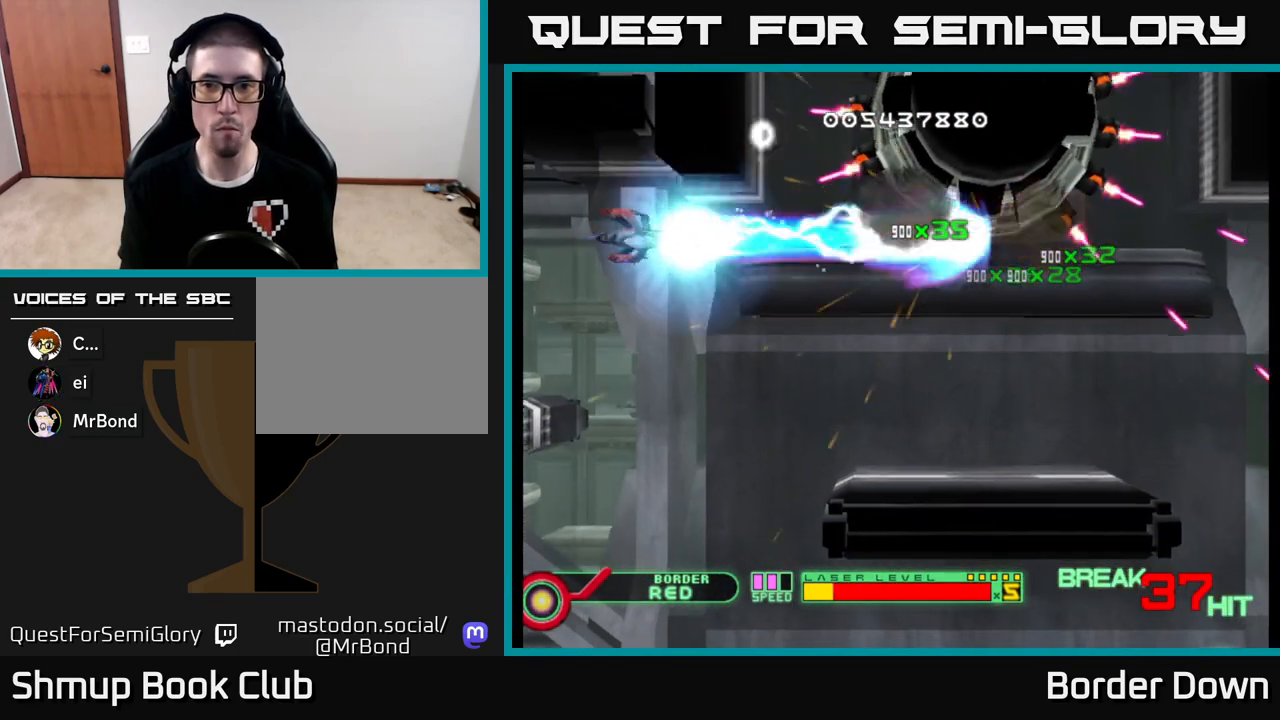
{"buttons": ["B", "DPAD_RIGHT"], "left_stick": "center", "right_stick": "center", "events": [[100, "DPAD_DOWN", "up"], [250, "DPAD_UP", "down"], [300, "DPAD_RIGHT", "up"], [333, "DPAD_RIGHT", "down"], [383, "DPAD_UP", "up"]]}
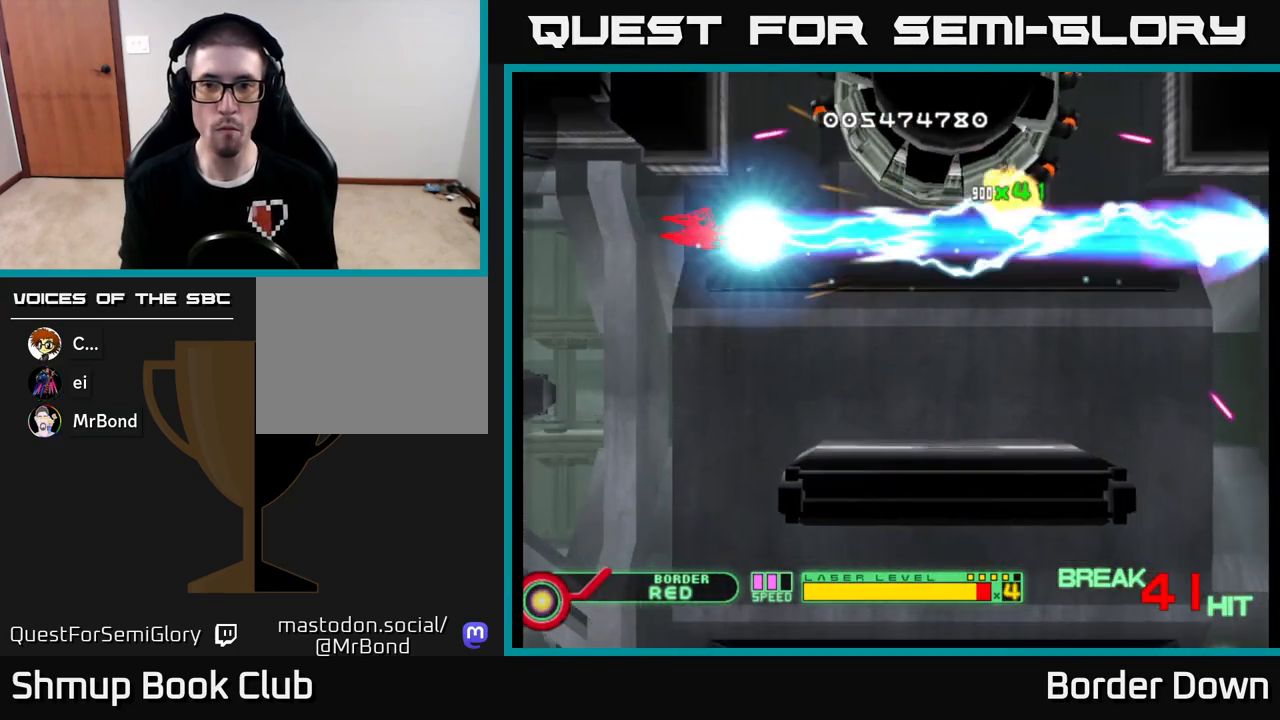
{"buttons": ["B", "DPAD_DOWN", "DPAD_RIGHT"], "left_stick": "center", "right_stick": "center", "events": [[17, "DPAD_UP", "down"], [50, "DPAD_UP", "up"], [433, "DPAD_DOWN", "down"]]}
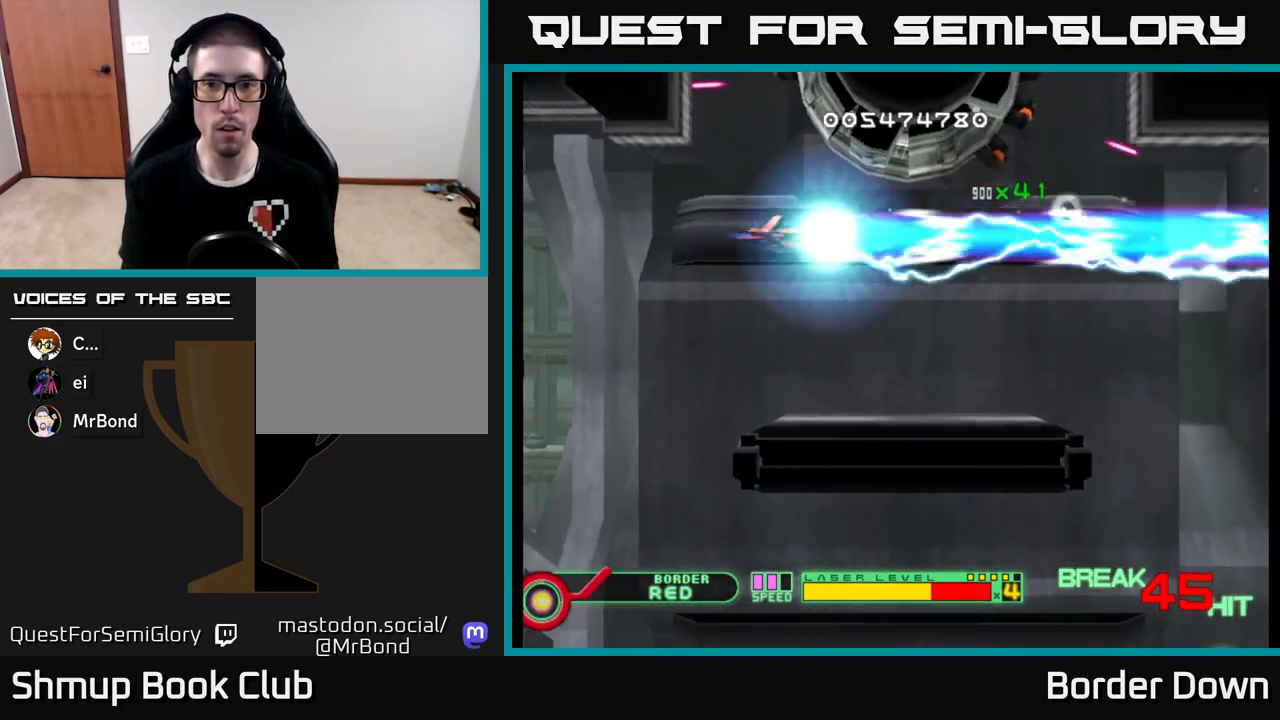
{"buttons": ["A", "DPAD_RIGHT"], "left_stick": "center", "right_stick": "center", "events": [[50, "B", "up"], [100, "A", "down"], [200, "A", "up"], [250, "A", "down"], [283, "DPAD_DOWN", "up"], [350, "A", "up"], [417, "A", "down"]]}
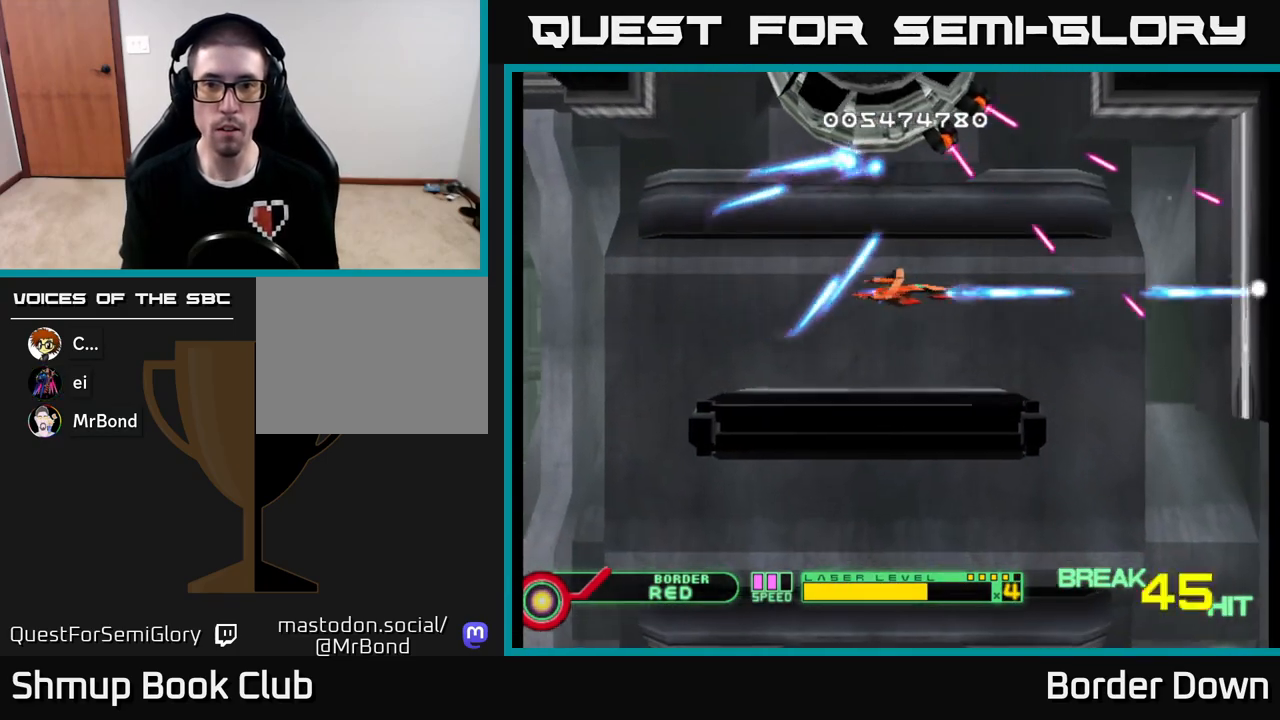
{"buttons": ["A", "DPAD_DOWN"], "left_stick": "center", "right_stick": "center", "events": [[50, "A", "up"], [117, "A", "down"], [217, "DPAD_DOWN", "down"], [433, "DPAD_RIGHT", "up"]]}
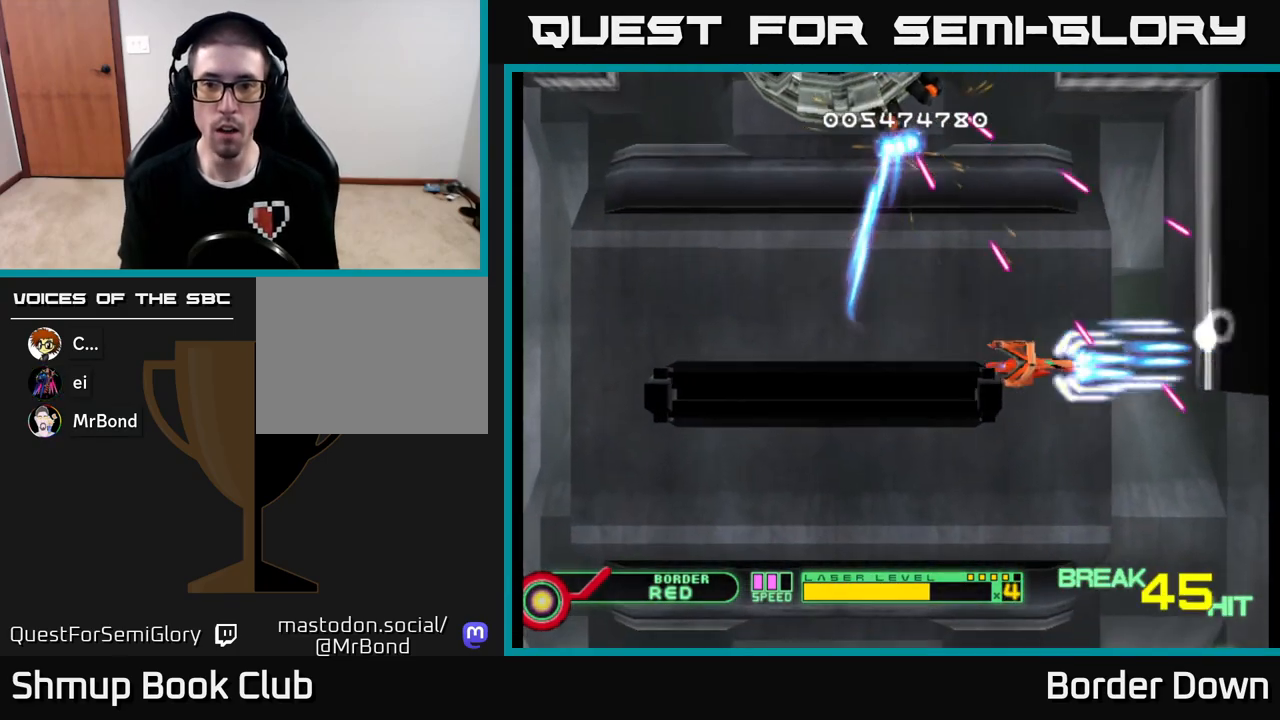
{"buttons": ["A", "DPAD_LEFT"], "left_stick": "center", "right_stick": "center", "events": [[33, "DPAD_RIGHT", "down"], [183, "DPAD_RIGHT", "up"], [233, "DPAD_LEFT", "down"], [417, "DPAD_DOWN", "up"]]}
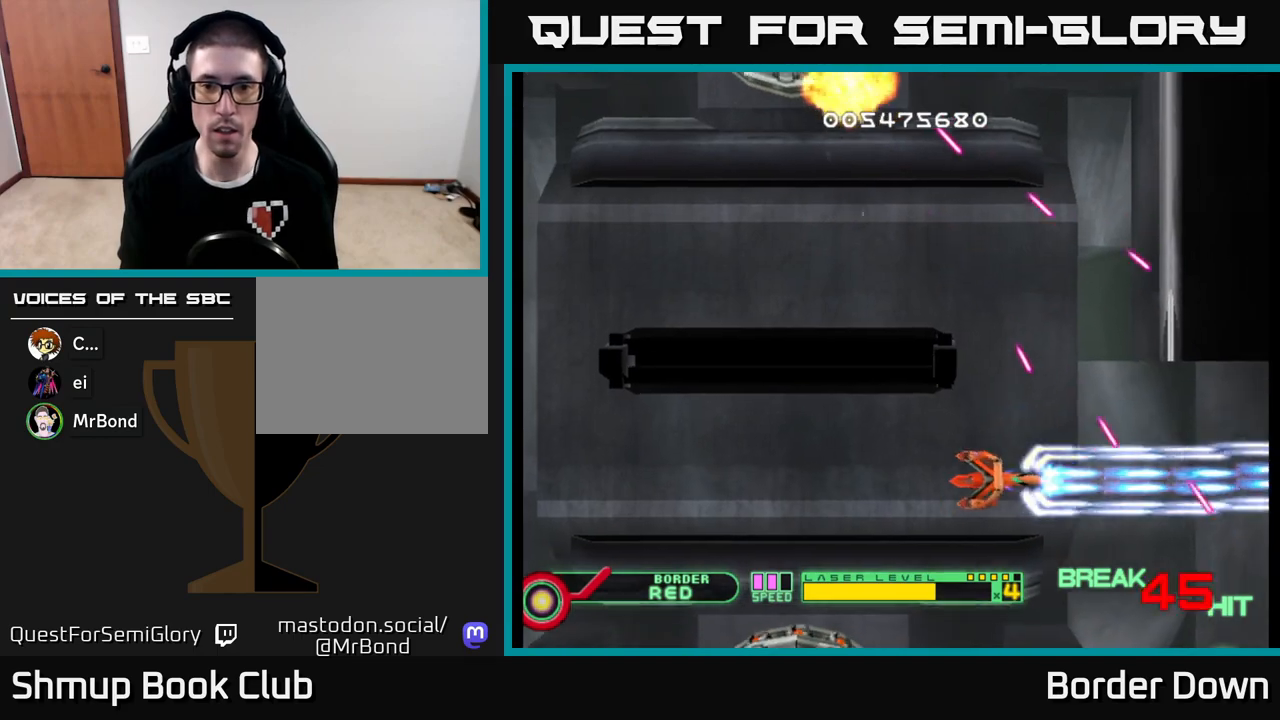
{"buttons": ["A", "DPAD_UP", "DPAD_LEFT"], "left_stick": "center", "right_stick": "center", "events": [[483, "DPAD_UP", "down"]]}
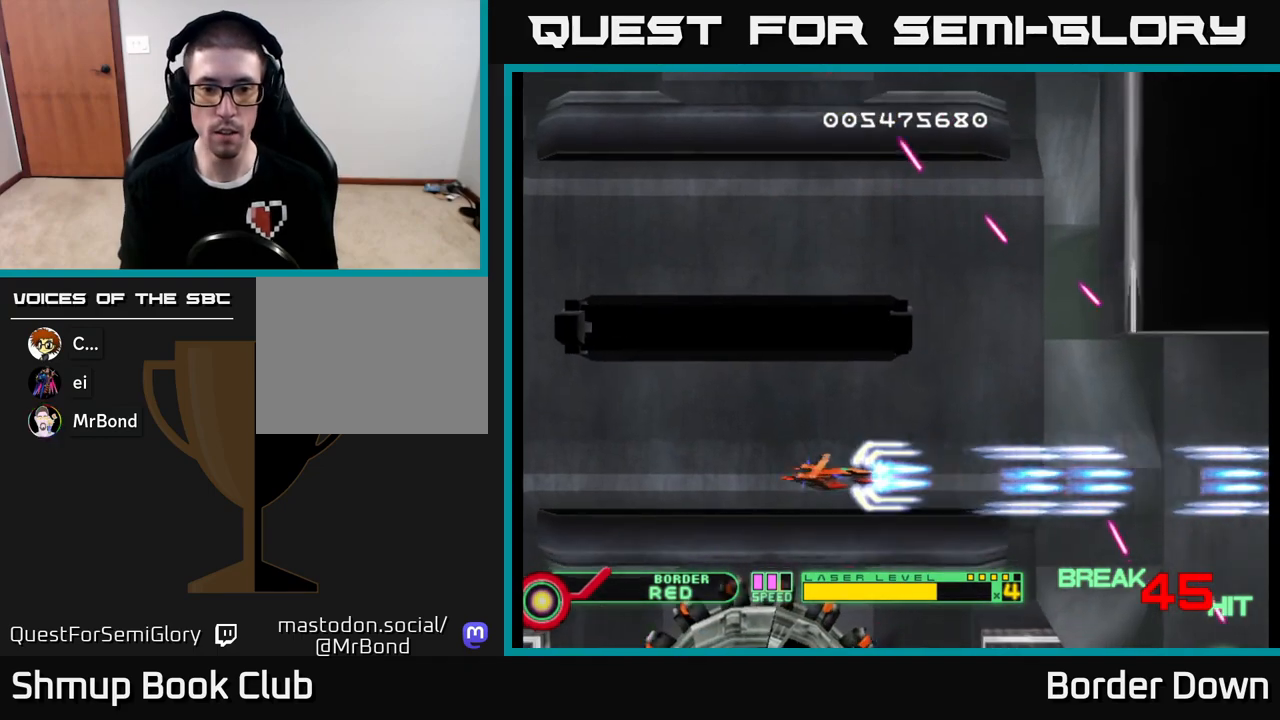
{"buttons": ["B", "DPAD_RIGHT"], "left_stick": "center", "right_stick": "center", "events": [[117, "DPAD_UP", "up"], [217, "DPAD_LEFT", "up"], [283, "DPAD_LEFT", "down"], [283, "DPAD_UP", "down"], [300, "A", "up"], [367, "B", "down"], [450, "DPAD_LEFT", "up"], [483, "DPAD_RIGHT", "down"], [483, "DPAD_UP", "up"]]}
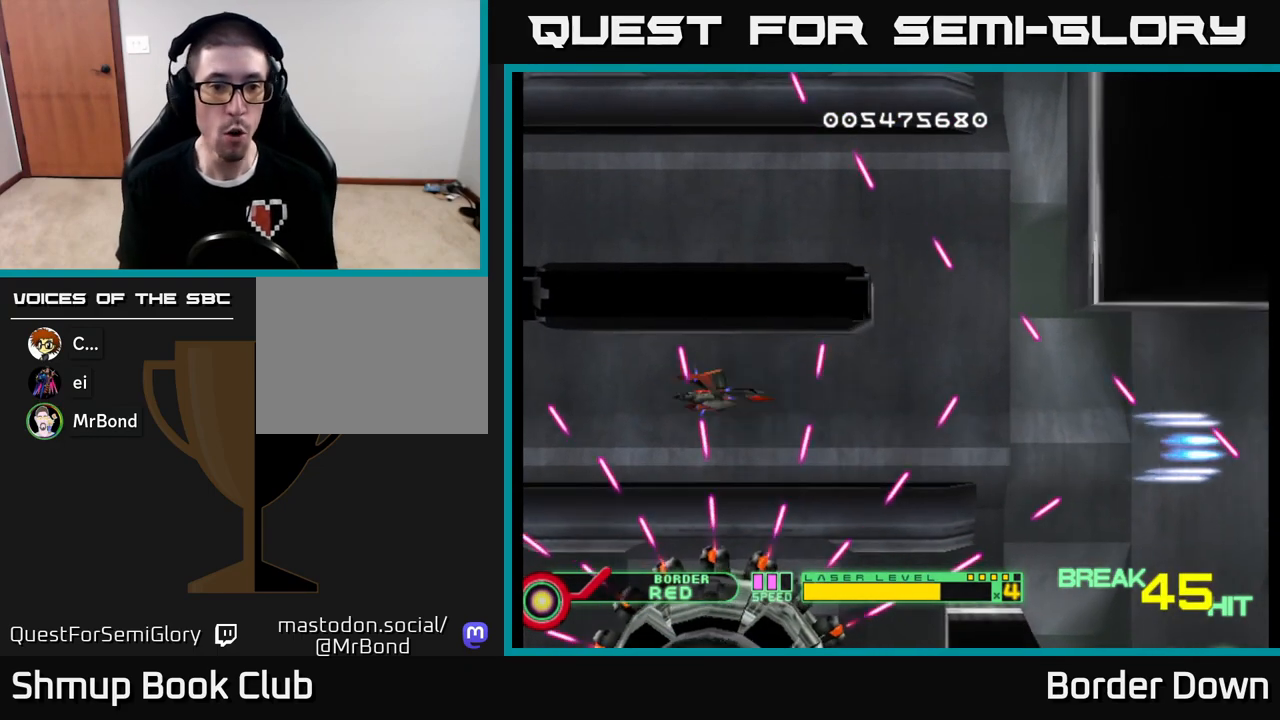
{"buttons": ["B", "DPAD_DOWN", "DPAD_LEFT"], "left_stick": "center", "right_stick": "center", "events": [[33, "DPAD_DOWN", "down"], [67, "DPAD_DOWN", "up"], [67, "DPAD_RIGHT", "up"], [100, "DPAD_LEFT", "down"], [117, "DPAD_UP", "down"], [217, "DPAD_UP", "up"], [317, "DPAD_DOWN", "down"]]}
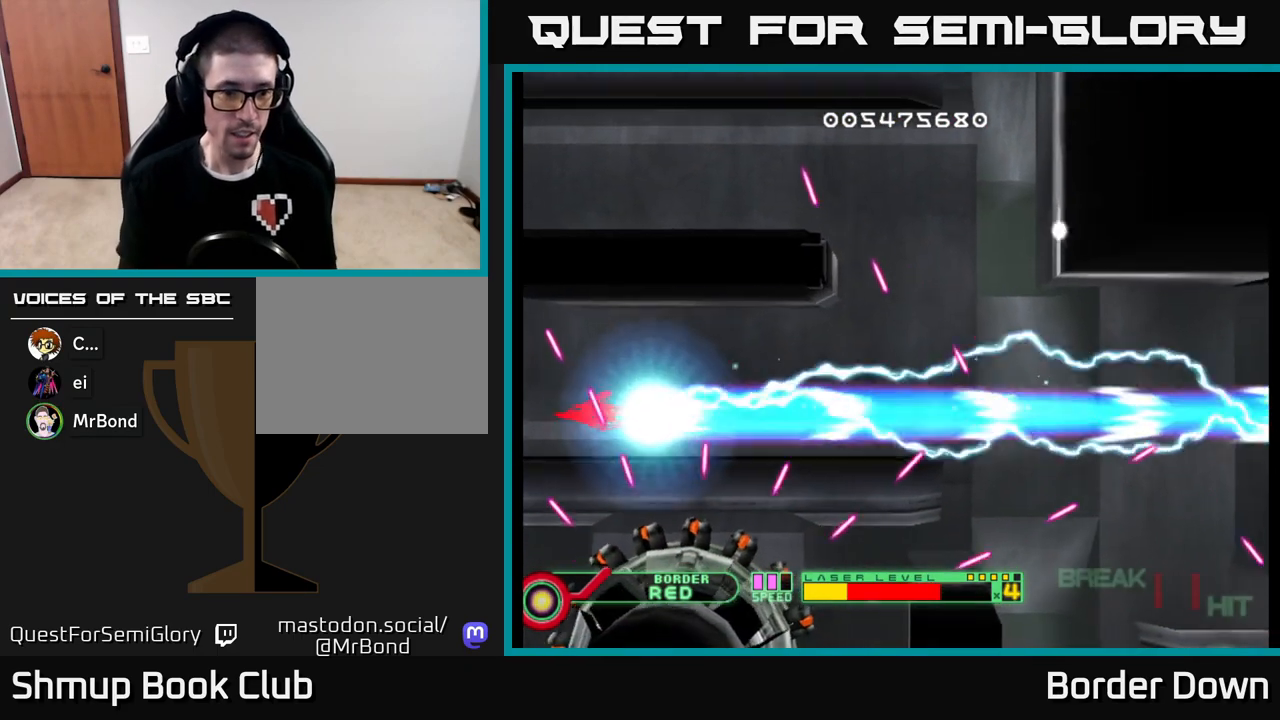
{"buttons": ["B", "DPAD_DOWN", "DPAD_LEFT"], "left_stick": "center", "right_stick": "center", "events": [[100, "DPAD_LEFT", "up"], [317, "DPAD_LEFT", "down"]]}
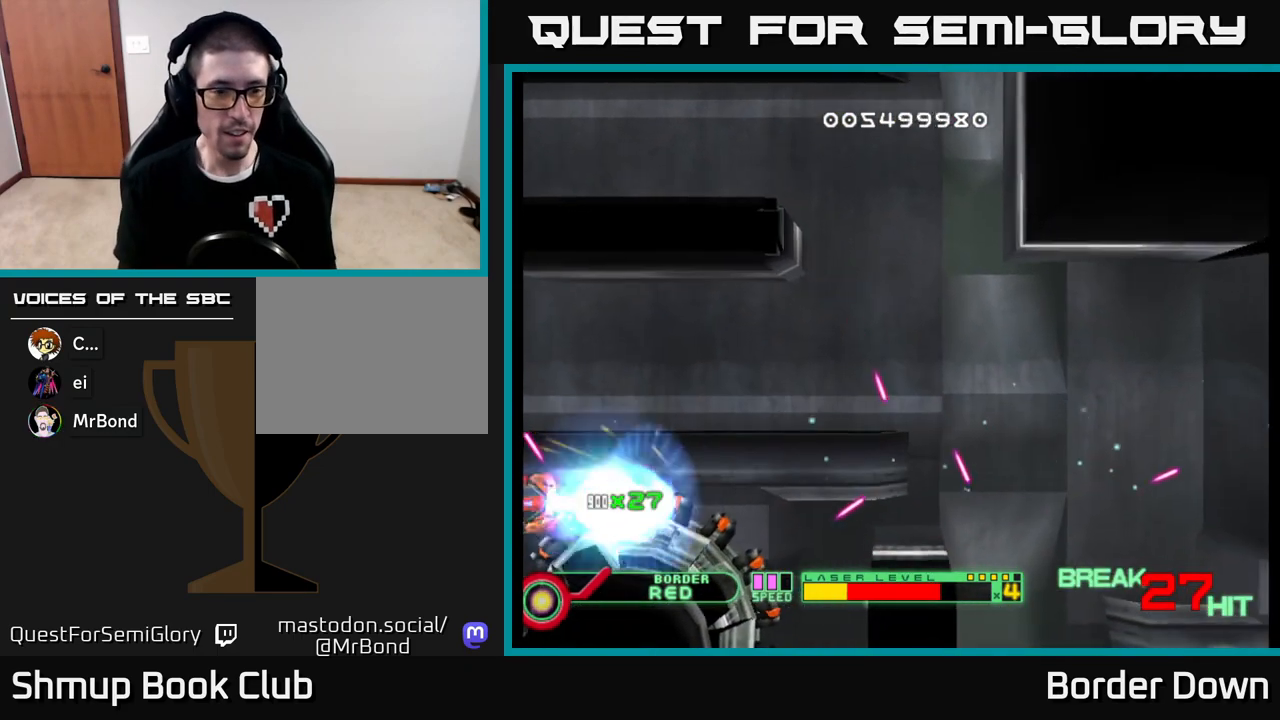
{"buttons": ["B", "DPAD_UP", "DPAD_RIGHT"], "left_stick": "center", "right_stick": "center", "events": [[33, "DPAD_DOWN", "up"], [67, "DPAD_UP", "down"], [117, "DPAD_LEFT", "up"], [167, "DPAD_RIGHT", "down"]]}
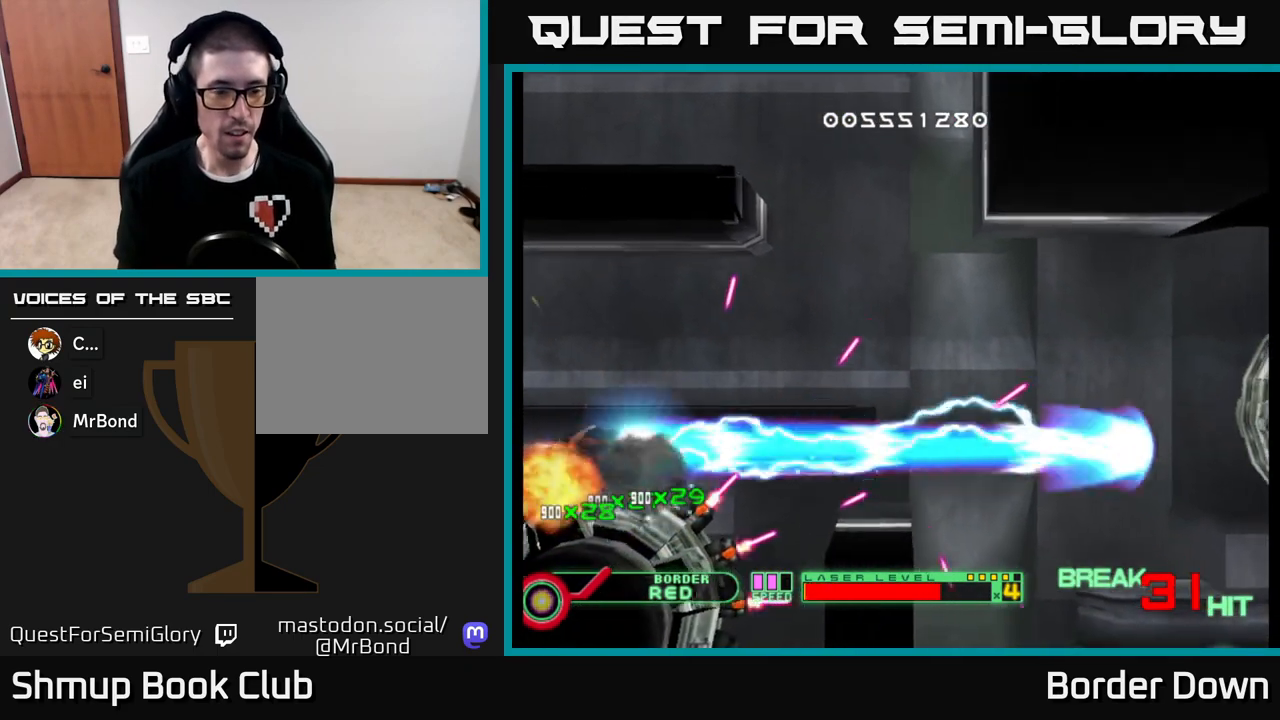
{"buttons": [], "left_stick": "center", "right_stick": "center", "events": [[133, "B", "up"], [183, "A", "down"], [300, "A", "up"], [350, "A", "down"], [467, "A", "up"], [467, "DPAD_RIGHT", "up"], [467, "DPAD_UP", "up"]]}
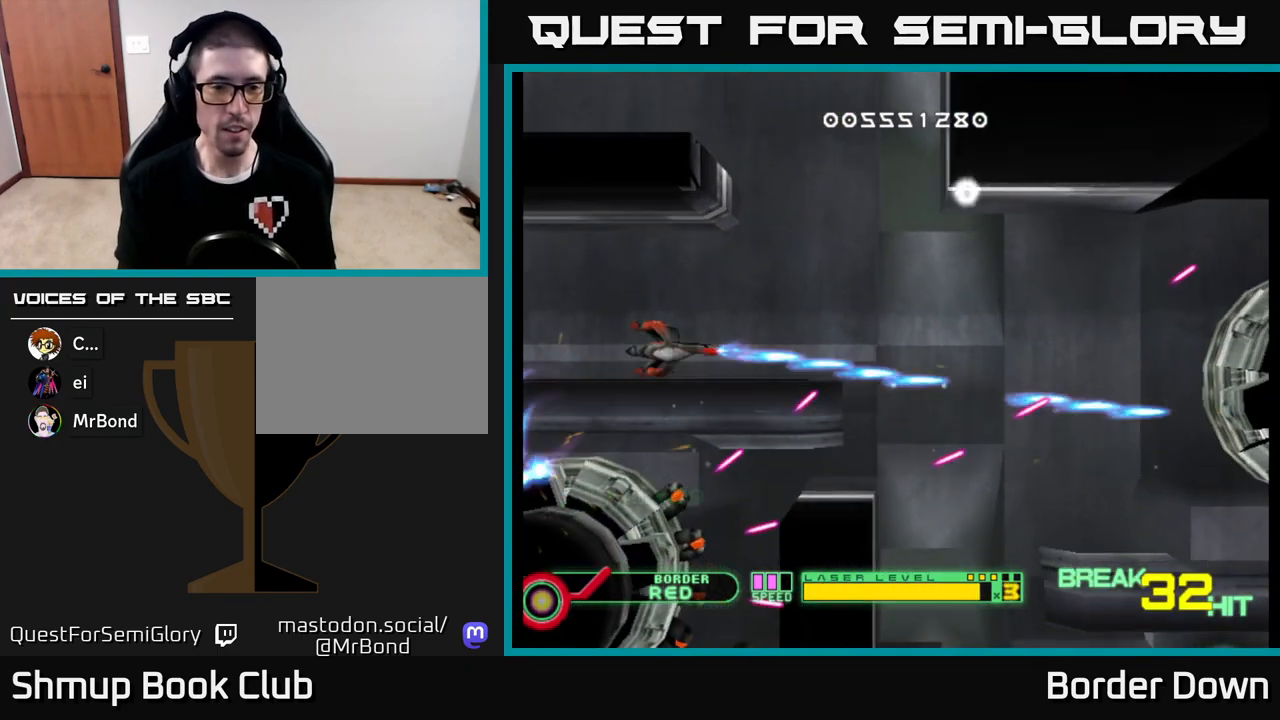
{"buttons": ["A", "DPAD_UP", "DPAD_LEFT"], "left_stick": "center", "right_stick": "center", "events": [[33, "A", "down"], [167, "A", "up"], [233, "A", "down"], [250, "DPAD_RIGHT", "down"], [350, "DPAD_RIGHT", "up"], [367, "A", "up"], [383, "A", "down"], [400, "DPAD_LEFT", "down"], [417, "DPAD_UP", "down"]]}
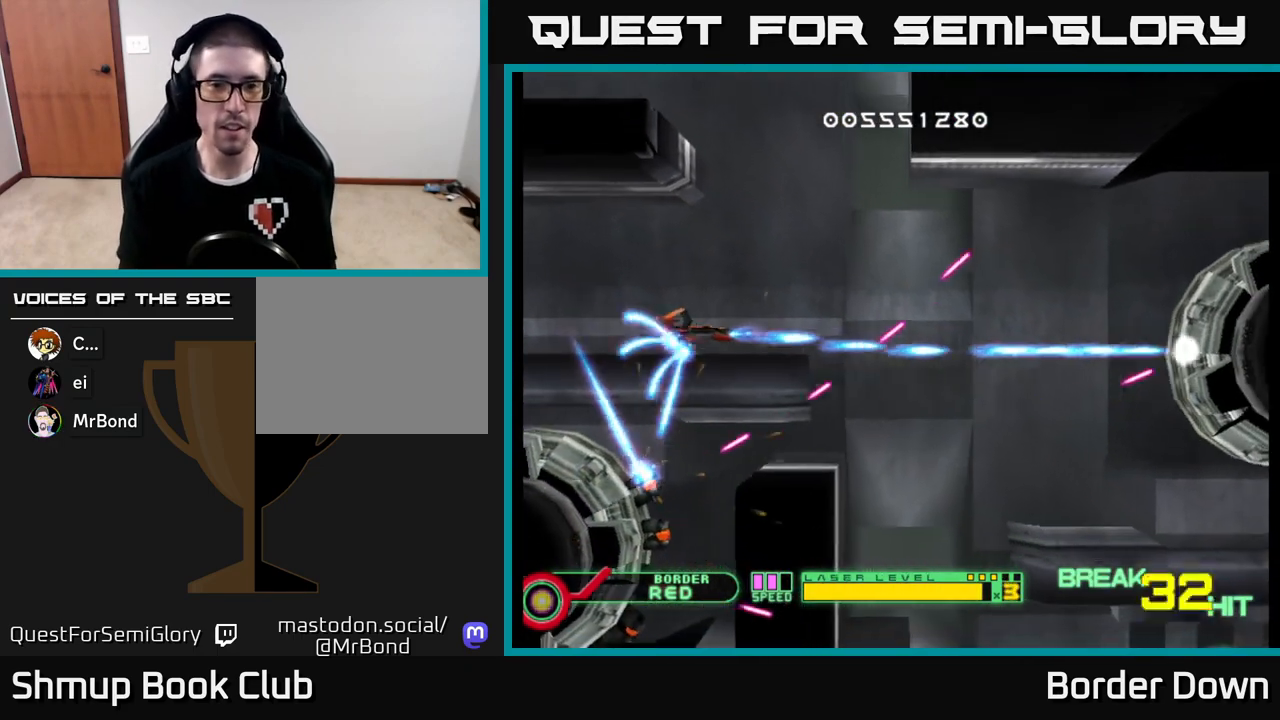
{"buttons": ["A"], "left_stick": "center", "right_stick": "center", "events": [[17, "A", "up"], [33, "DPAD_LEFT", "up"], [33, "DPAD_UP", "up"], [83, "A", "down"], [200, "A", "up"], [267, "A", "down"], [383, "A", "up"], [450, "A", "down"]]}
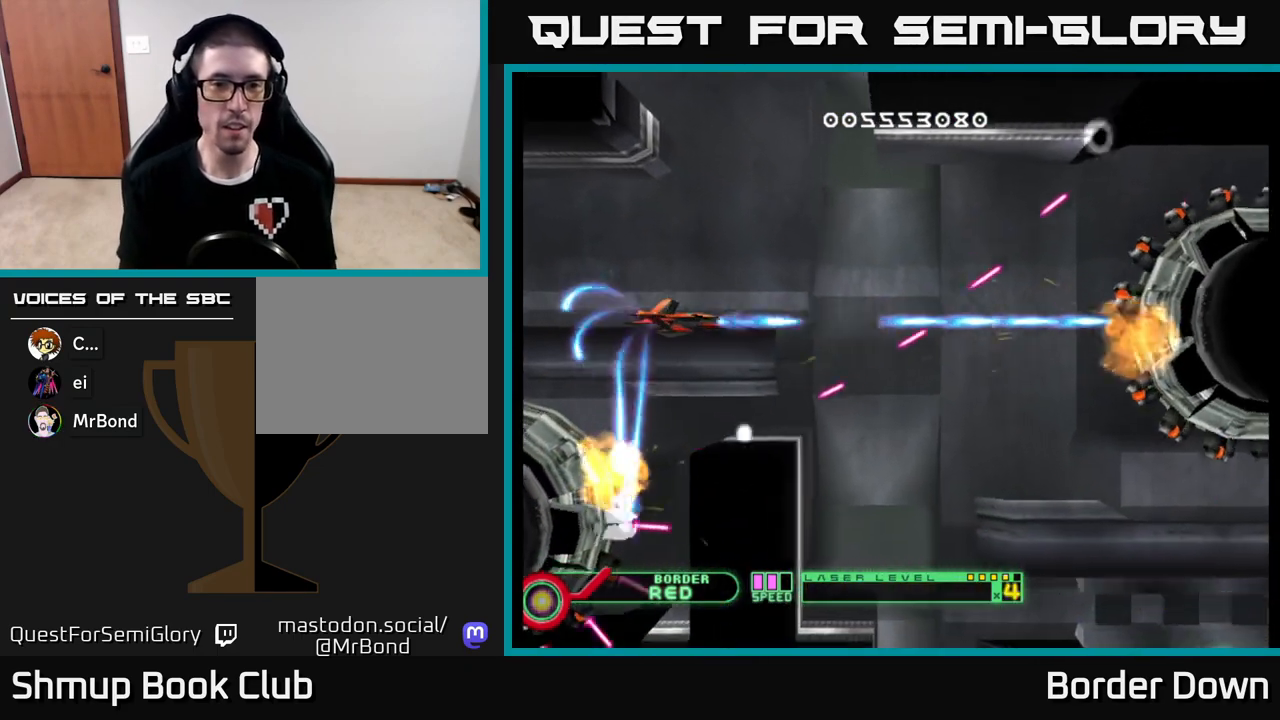
{"buttons": ["A", "DPAD_UP", "DPAD_RIGHT"], "left_stick": "center", "right_stick": "center", "events": [[67, "A", "up"], [133, "A", "down"], [217, "A", "up"], [283, "A", "down"], [283, "DPAD_UP", "down"], [383, "A", "up"], [417, "DPAD_RIGHT", "down"], [433, "A", "down"]]}
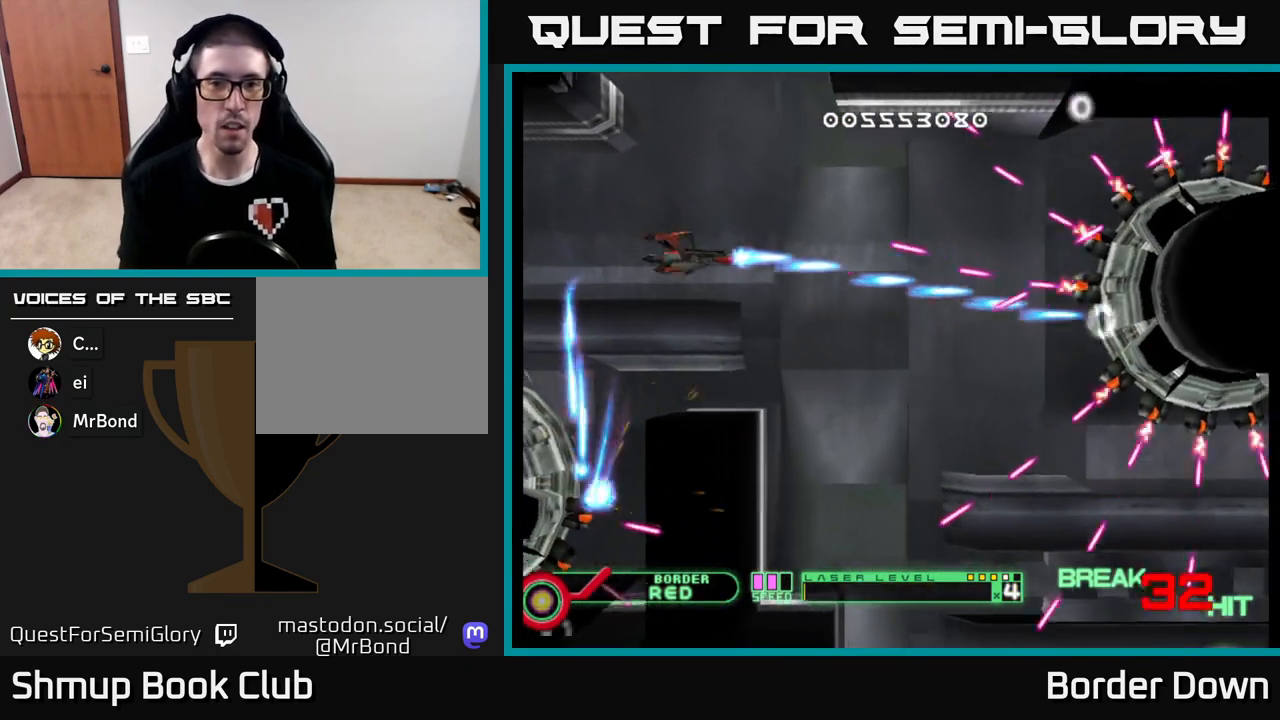
{"buttons": ["A", "DPAD_DOWN"], "left_stick": "center", "right_stick": "center"}
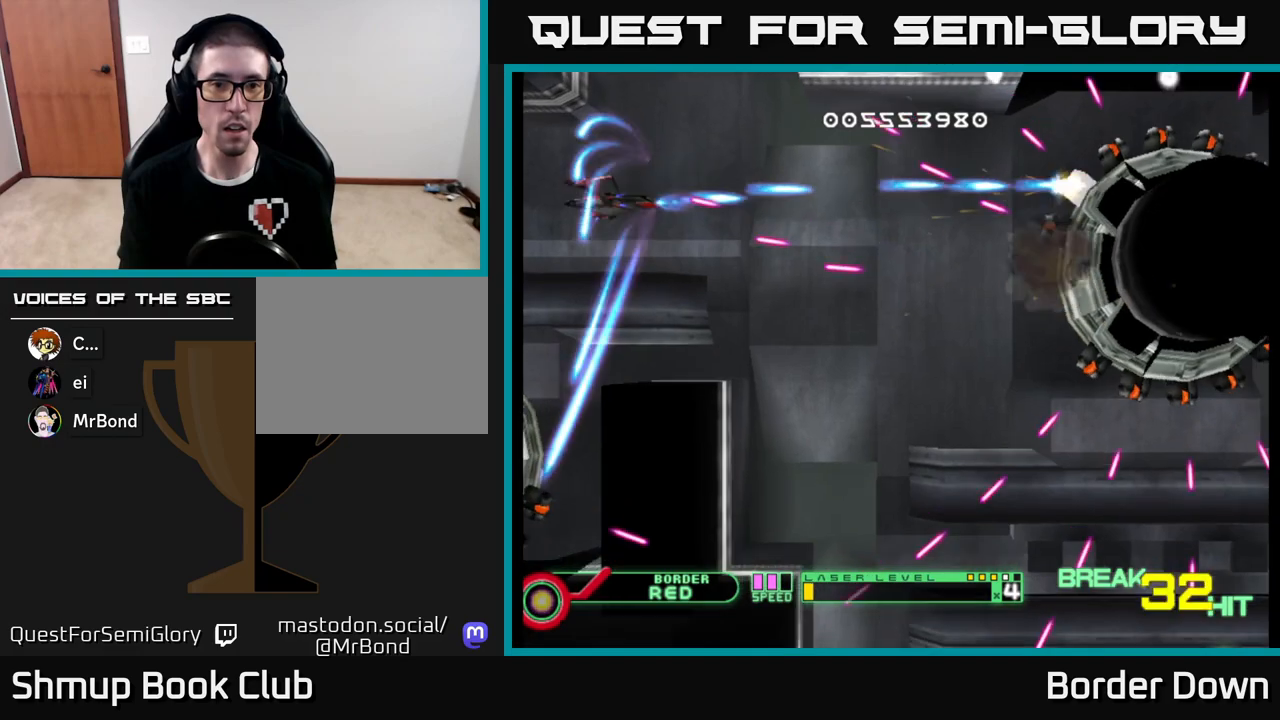
{"buttons": ["A", "DPAD_RIGHT"], "left_stick": "center", "right_stick": "center", "events": [[17, "A", "up"], [83, "A", "down"], [167, "A", "up"], [183, "DPAD_RIGHT", "down"], [233, "A", "down"], [333, "A", "up"], [333, "DPAD_DOWN", "up"], [400, "A", "down"]]}
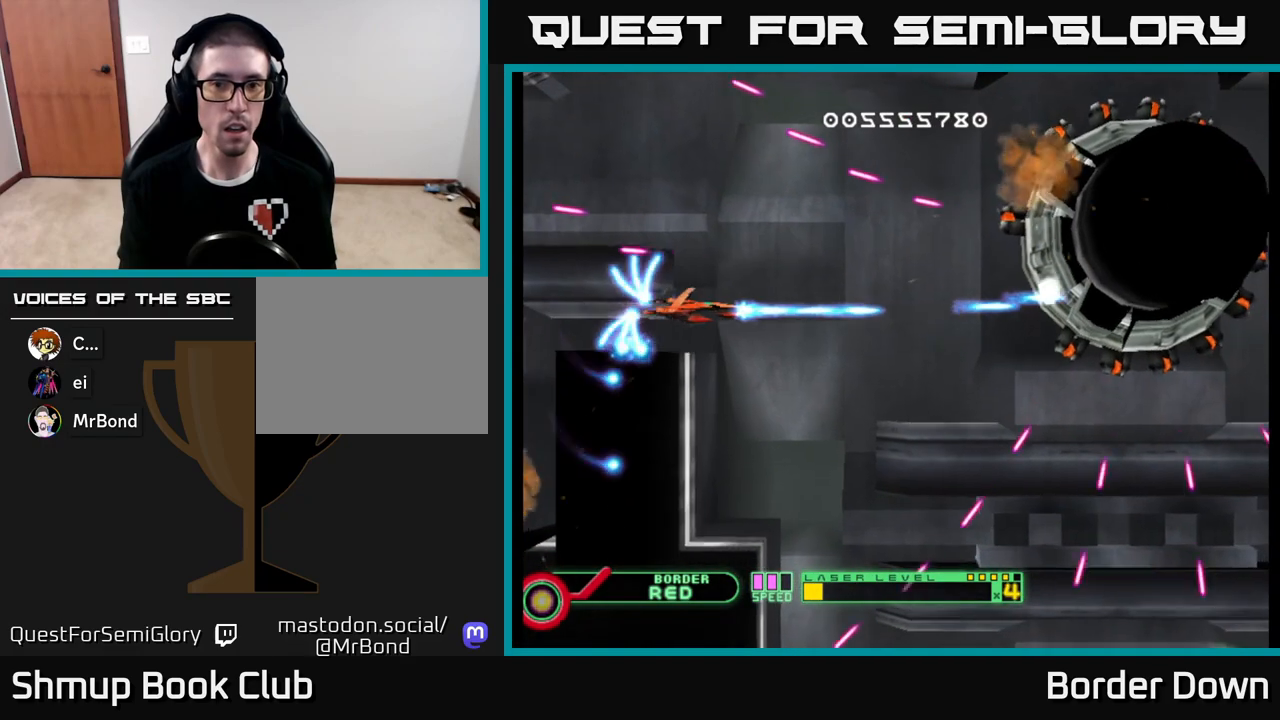
{"buttons": ["A", "DPAD_DOWN", "DPAD_RIGHT"], "left_stick": "center", "right_stick": "center"}
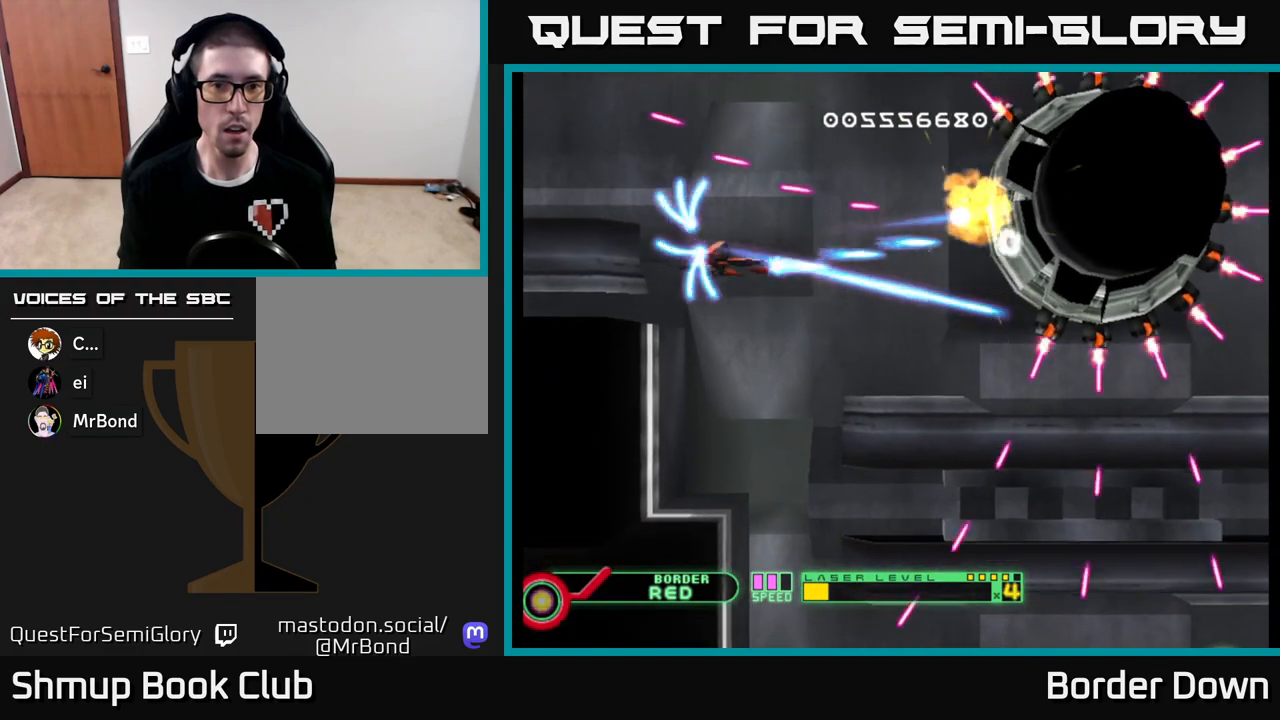
{"buttons": ["A", "DPAD_RIGHT"], "left_stick": "center", "right_stick": "center", "events": [[233, "DPAD_DOWN", "up"], [367, "DPAD_UP", "down"], [417, "DPAD_UP", "up"]]}
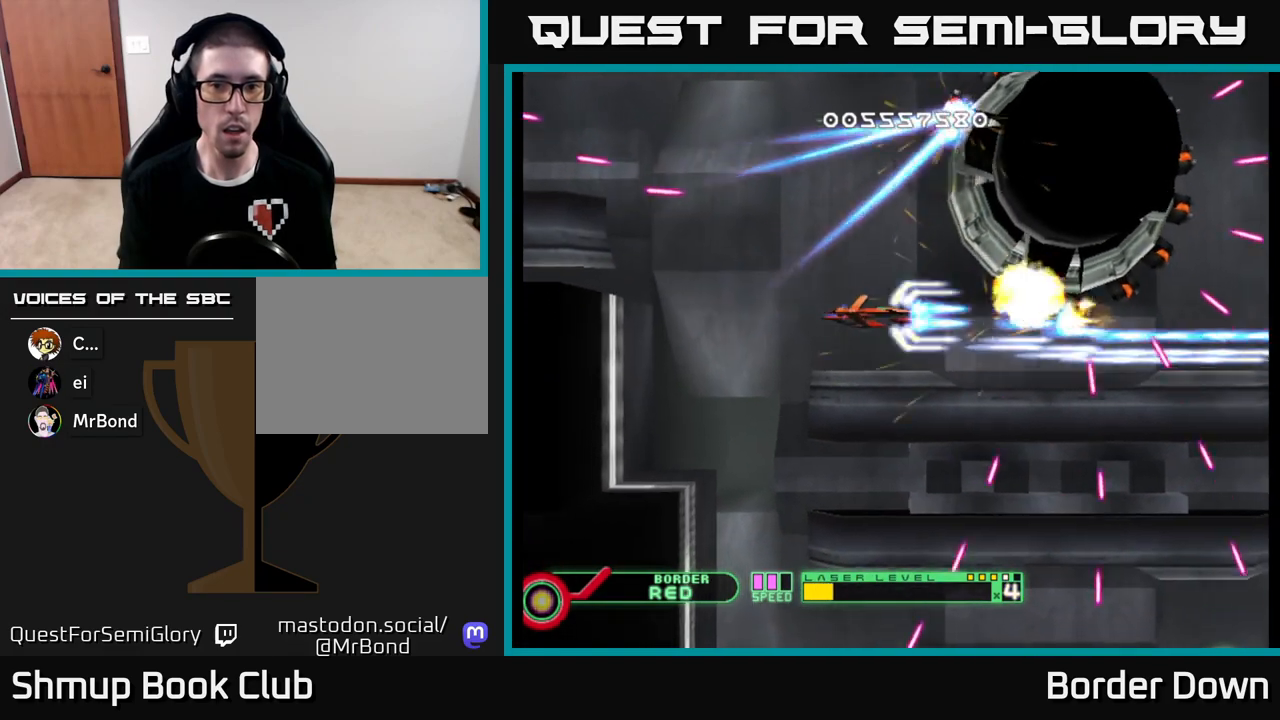
{"buttons": ["A", "DPAD_LEFT"], "left_stick": "center", "right_stick": "center", "events": [[17, "DPAD_RIGHT", "up"], [50, "DPAD_UP", "down"], [83, "DPAD_LEFT", "down"], [117, "DPAD_UP", "up"], [217, "DPAD_LEFT", "up"], [300, "DPAD_UP", "down"], [383, "DPAD_LEFT", "down"], [400, "DPAD_UP", "up"]]}